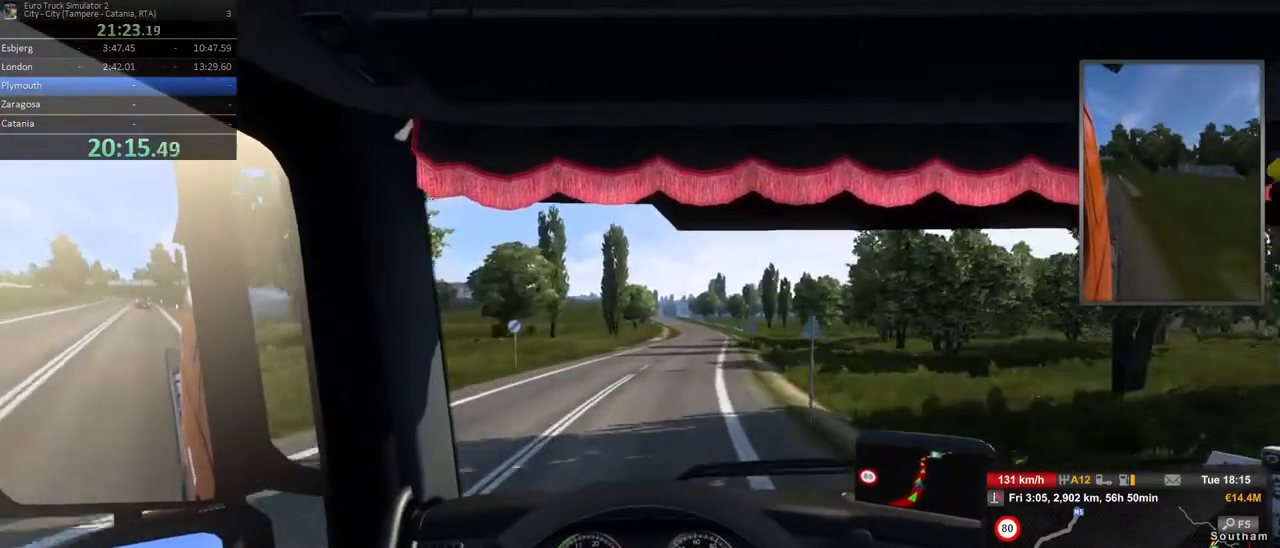
Gameplay with a controller (Xbox layout); each line is a JSON object with the inputs held at the frame after it (dt_ms = milliseconds from this image to that frame). "events" lists button and stick changes between this image and that frame as [ms after this image, input, new state], when the widget could be followed in between. Not read: DPAD_DOWN DPAD_LEFT DPAD_RIGHT DPAD_UP L3 R3.
{"dt_ms": 500, "buttons": ["R2"], "left_stick": "right", "right_stick": "center", "events": [[67, "left_stick", "center"], [467, "left_stick", "right"]]}
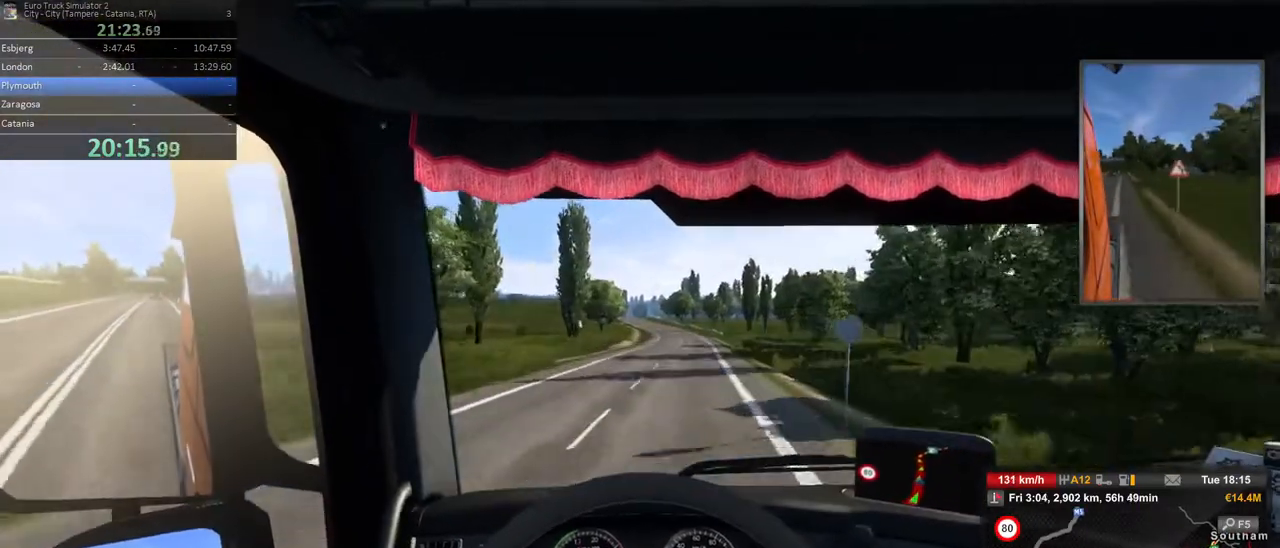
{"dt_ms": 500, "buttons": ["R2"], "left_stick": "right", "right_stick": "center", "events": [[133, "left_stick", "center"], [483, "left_stick", "right"]]}
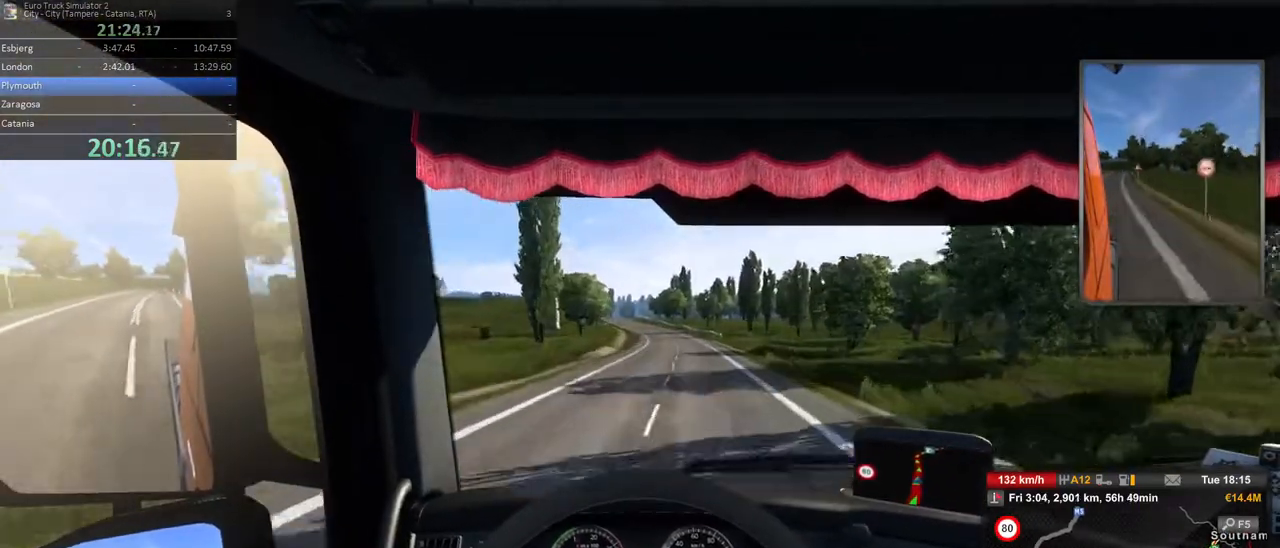
{"dt_ms": 500, "buttons": ["R2"], "left_stick": "center", "right_stick": "center", "events": [[100, "left_stick", "center"]]}
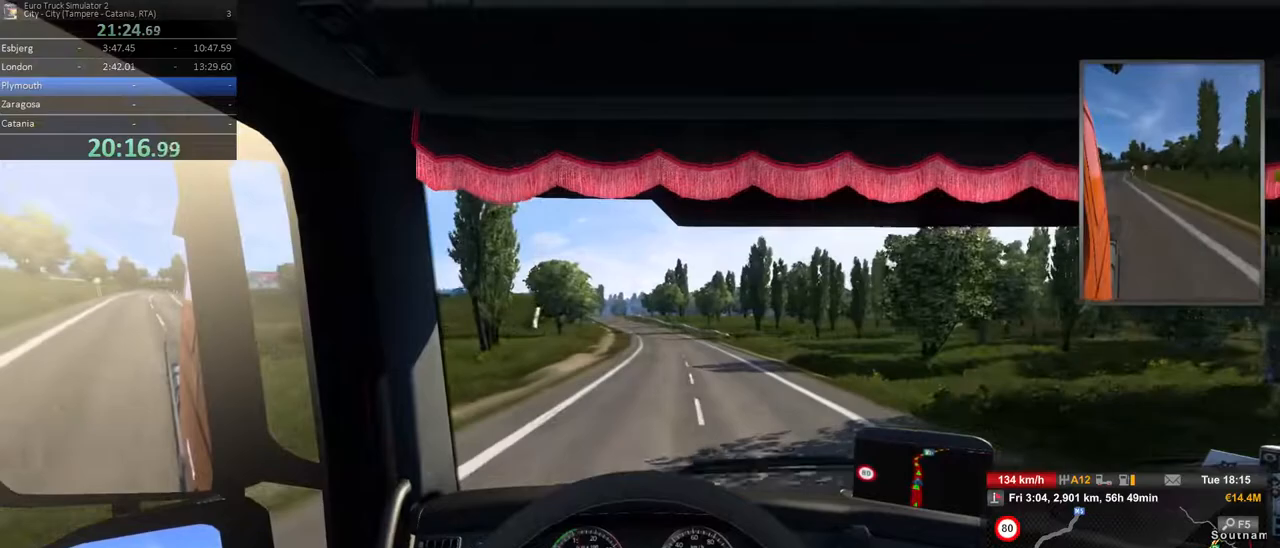
{"dt_ms": 500, "buttons": ["R2"], "left_stick": "center", "right_stick": "center", "events": []}
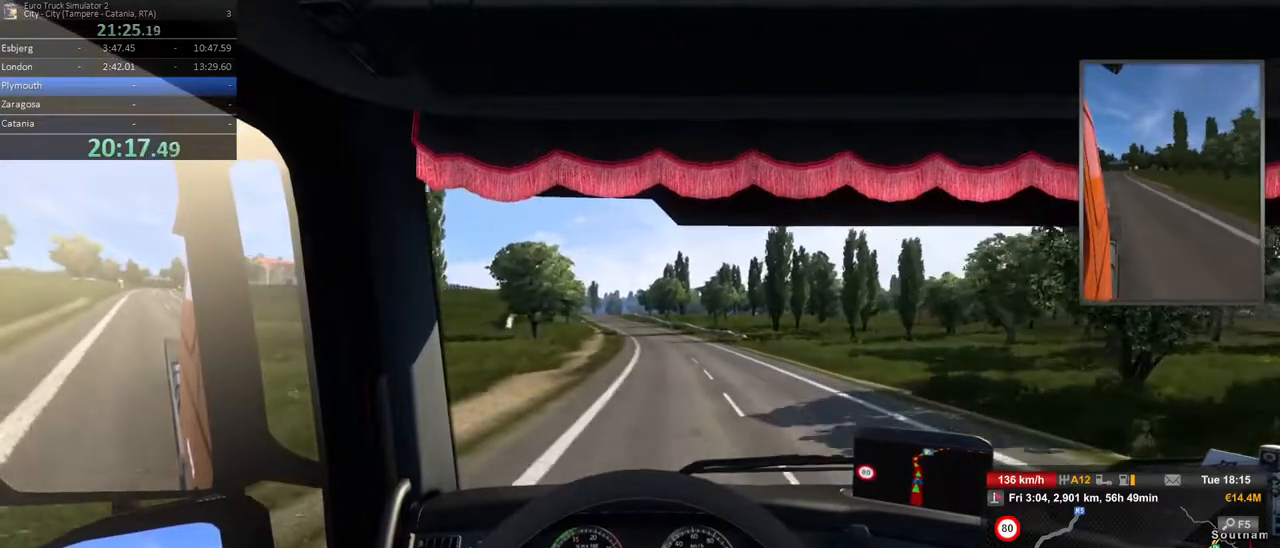
{"dt_ms": 500, "buttons": ["R2"], "left_stick": "center", "right_stick": "center", "events": []}
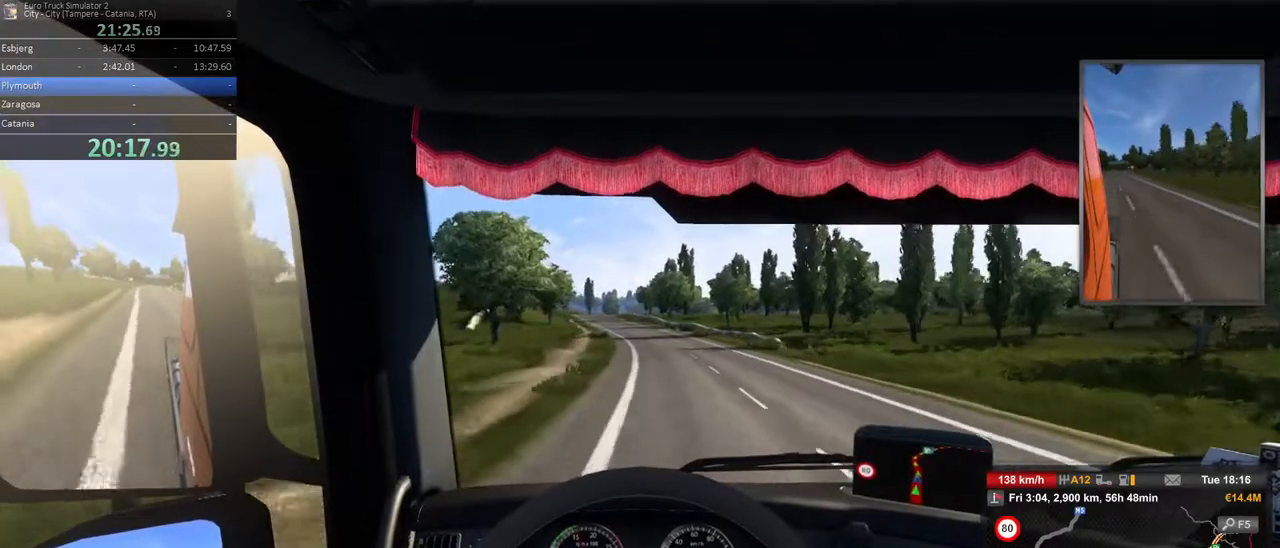
{"dt_ms": 500, "buttons": ["R2"], "left_stick": "left", "right_stick": "center", "events": [[283, "left_stick", "left"]]}
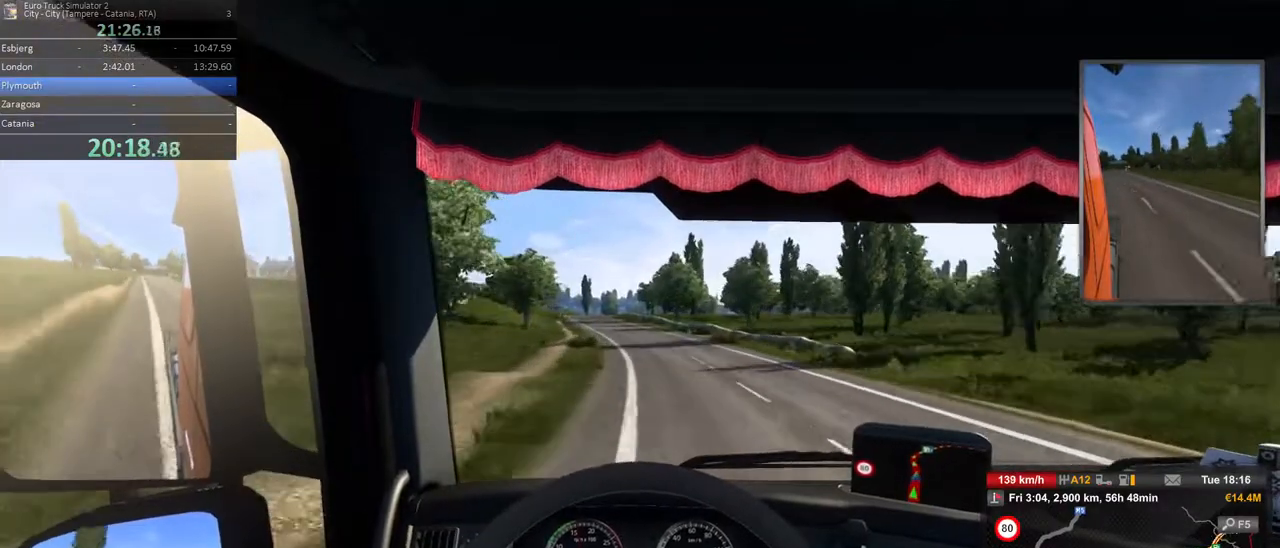
{"dt_ms": 500, "buttons": ["R2"], "left_stick": "left", "right_stick": "center", "events": []}
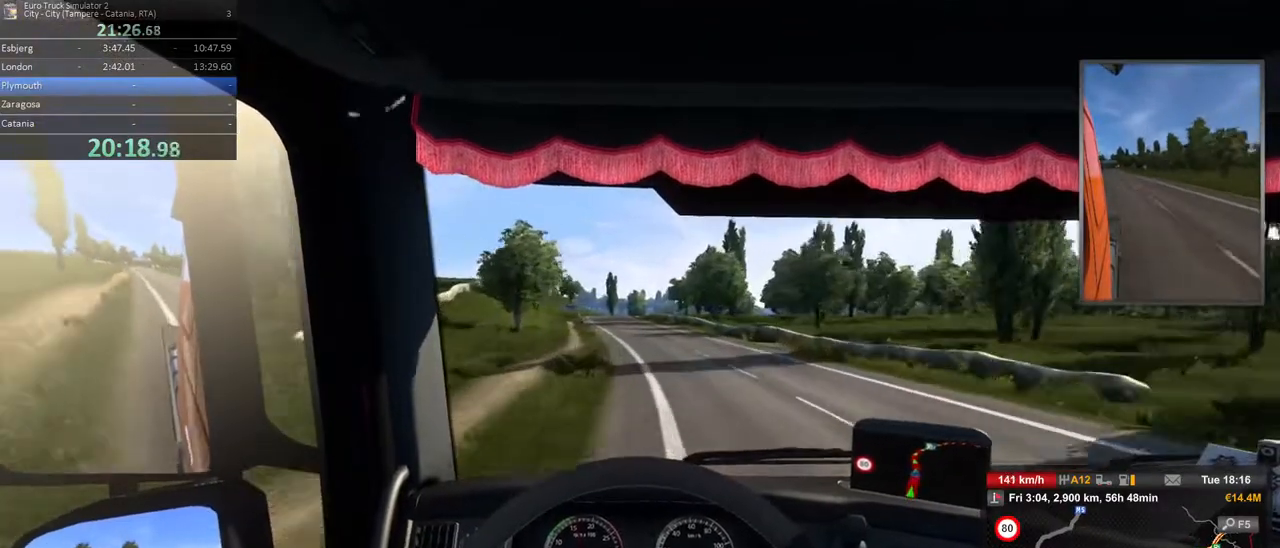
{"dt_ms": 500, "buttons": ["R2"], "left_stick": "center", "right_stick": "center", "events": [[167, "left_stick", "center"]]}
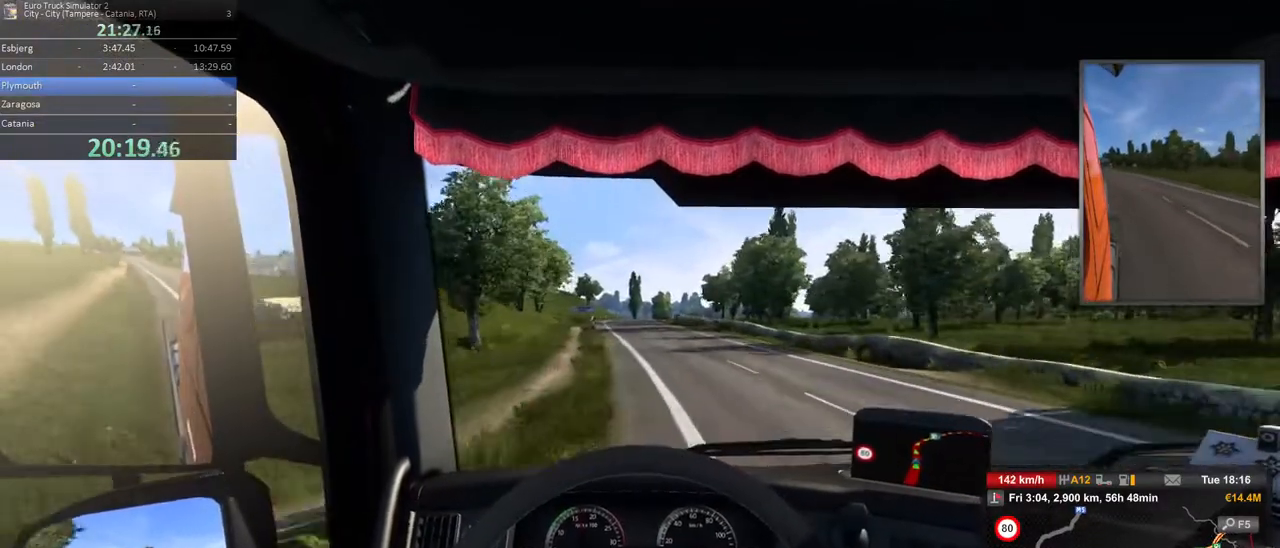
{"dt_ms": 500, "buttons": ["R2"], "left_stick": "left", "right_stick": "center", "events": [[150, "left_stick", "left"]]}
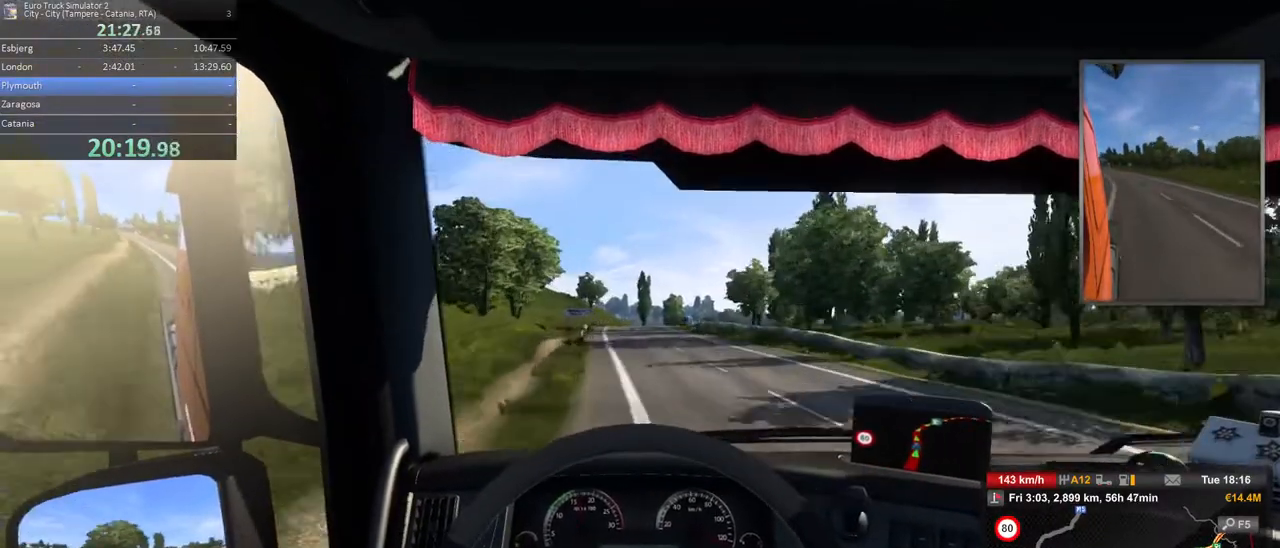
{"dt_ms": 500, "buttons": ["R2"], "left_stick": "left", "right_stick": "center", "events": [[100, "left_stick", "center"], [367, "left_stick", "left"]]}
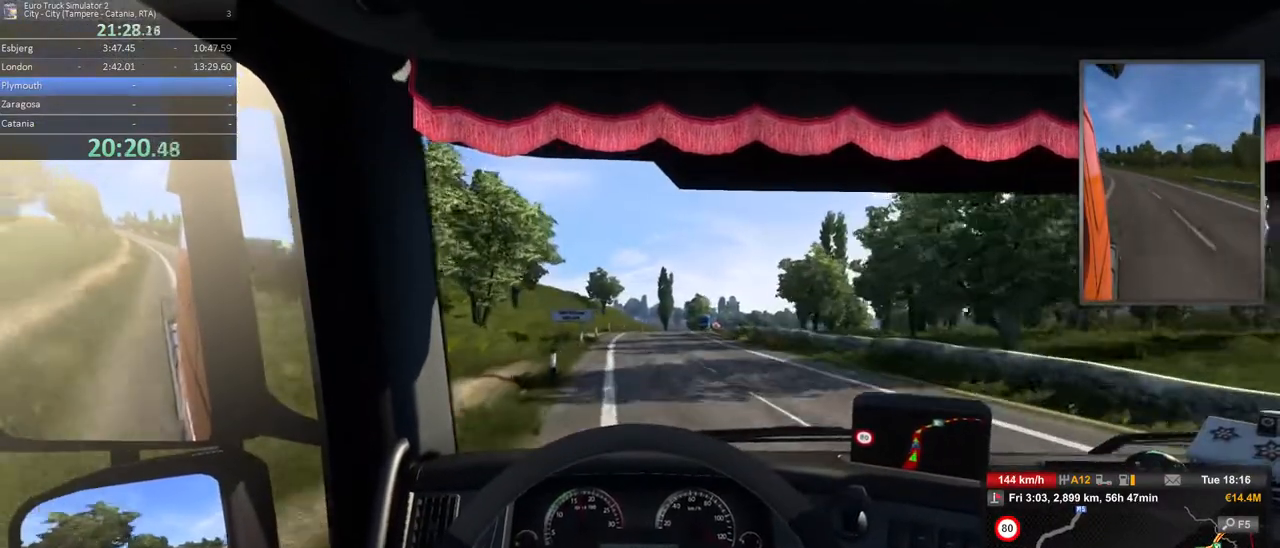
{"dt_ms": 500, "buttons": [], "left_stick": "right", "right_stick": "center", "events": [[117, "left_stick", "center"], [417, "R2", "up"], [417, "left_stick", "right"]]}
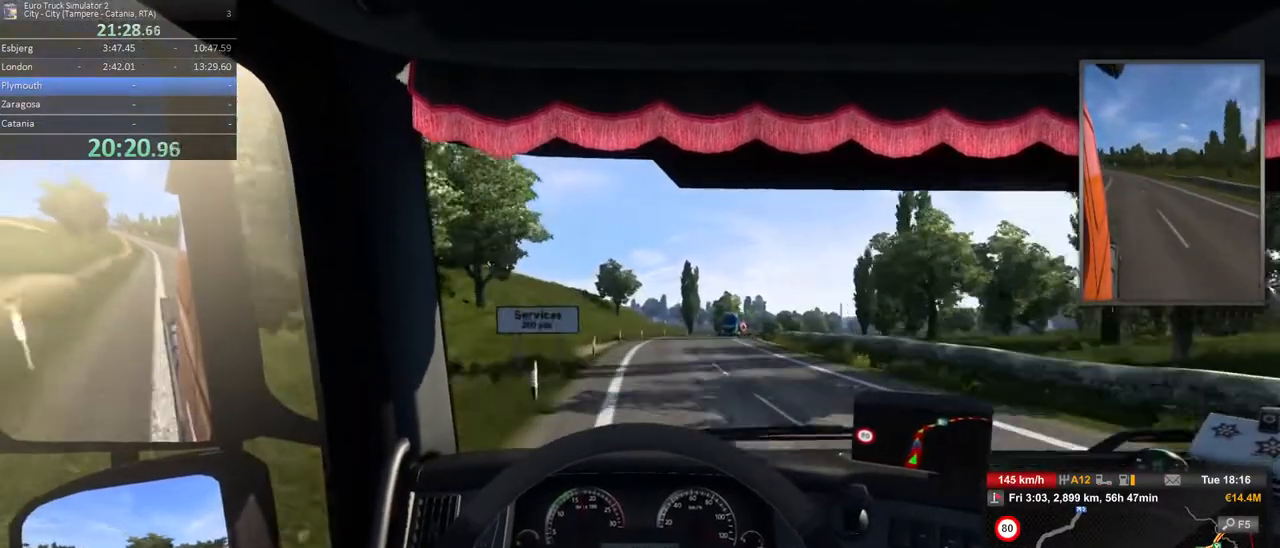
{"dt_ms": 500, "buttons": ["L2"], "left_stick": "center", "right_stick": "center", "events": [[100, "left_stick", "center"], [300, "L2", "down"]]}
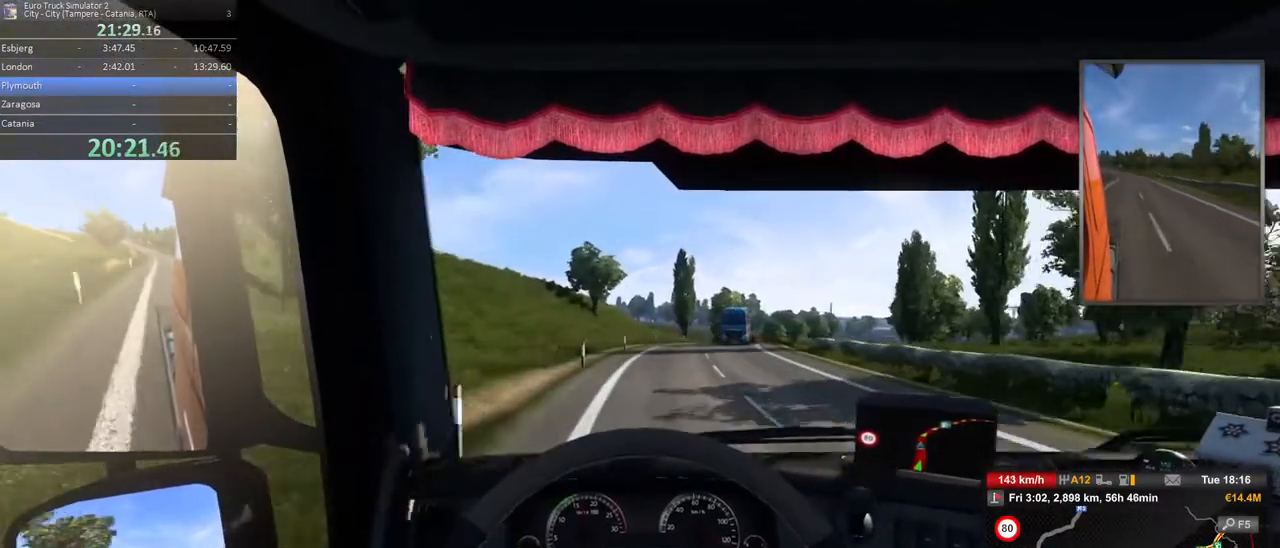
{"dt_ms": 500, "buttons": [], "left_stick": "right", "right_stick": "center", "events": [[100, "L2", "up"], [100, "left_stick", "right"]]}
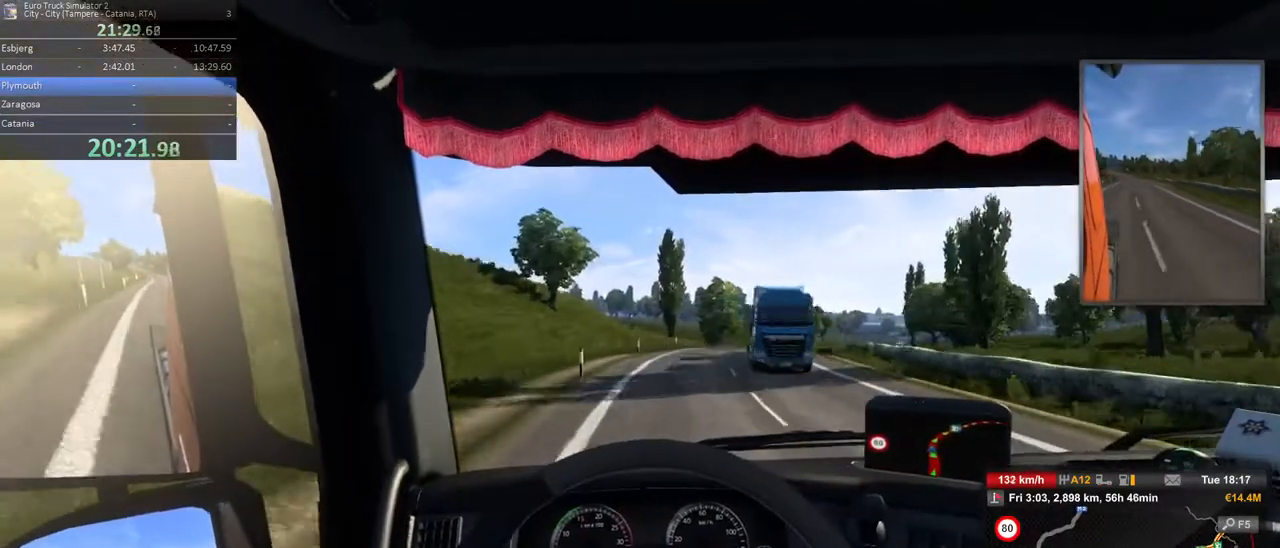
{"dt_ms": 500, "buttons": ["R2"], "left_stick": "right", "right_stick": "center", "events": [[100, "R2", "down"], [333, "R2", "up"], [433, "R2", "down"]]}
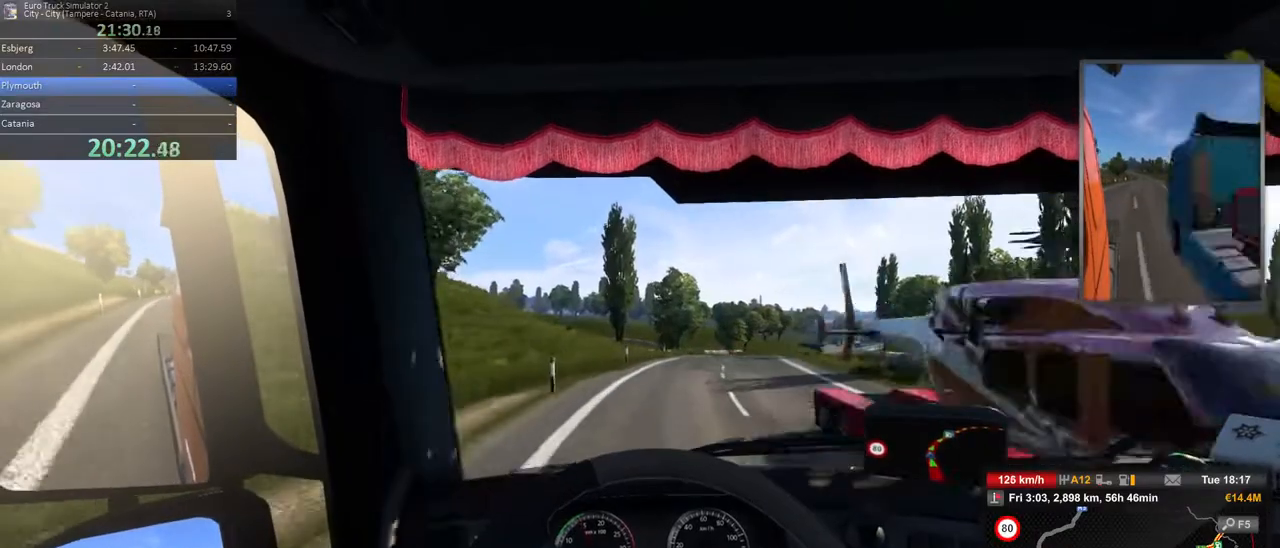
{"dt_ms": 1000, "buttons": ["R2"], "left_stick": "center", "right_stick": "center", "events": [[800, "left_stick", "center"]]}
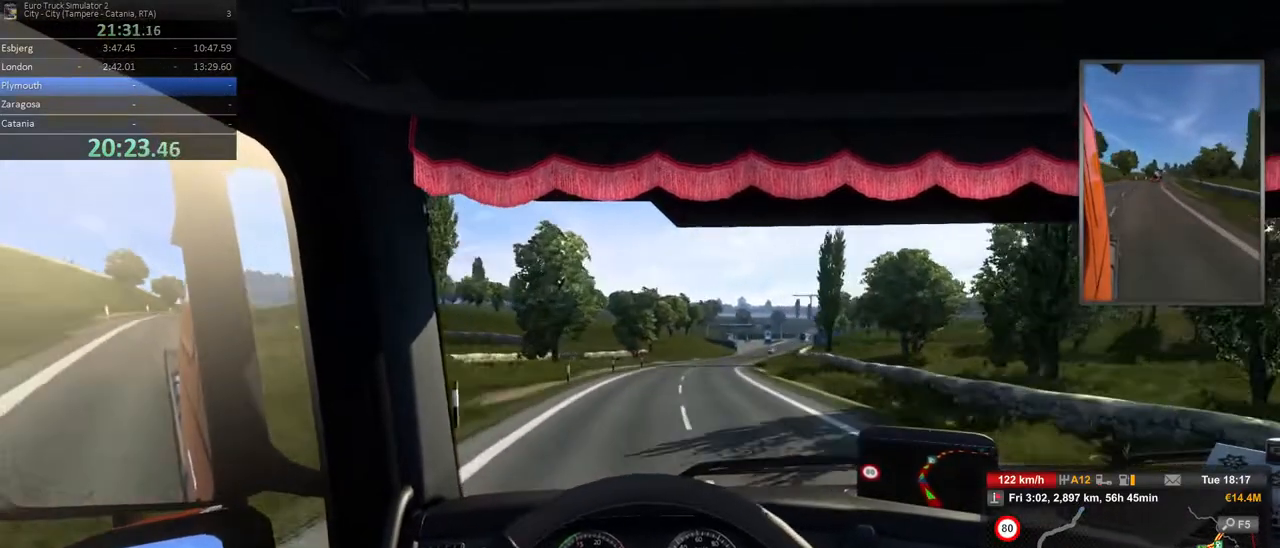
{"dt_ms": 500, "buttons": ["R2"], "left_stick": "center", "right_stick": "center", "events": []}
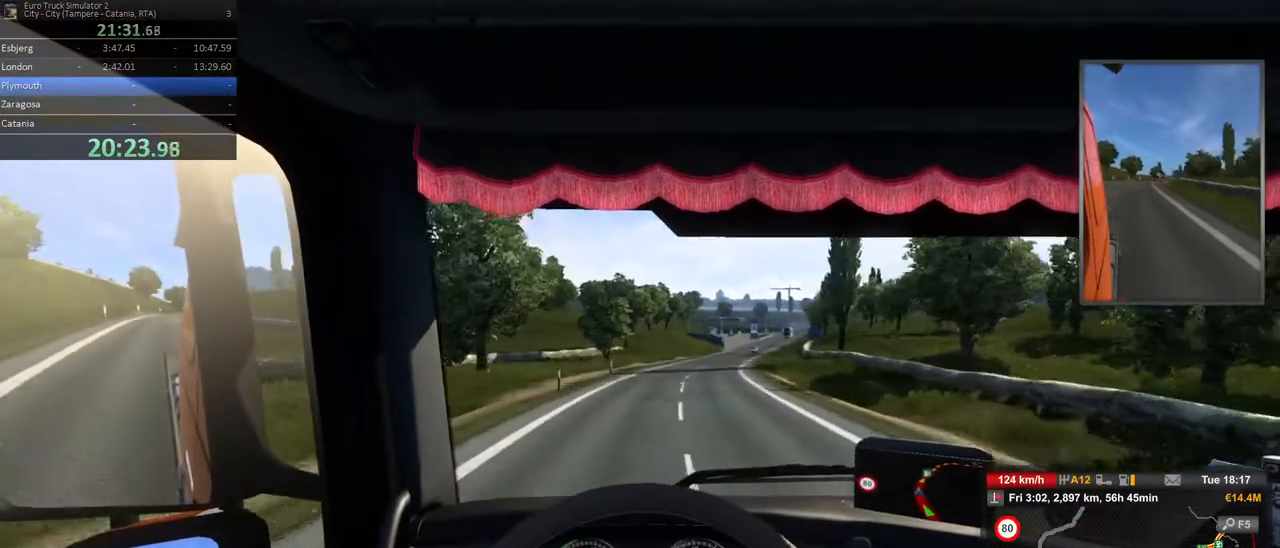
{"dt_ms": 500, "buttons": ["R2"], "left_stick": "right", "right_stick": "center", "events": [[283, "left_stick", "right"]]}
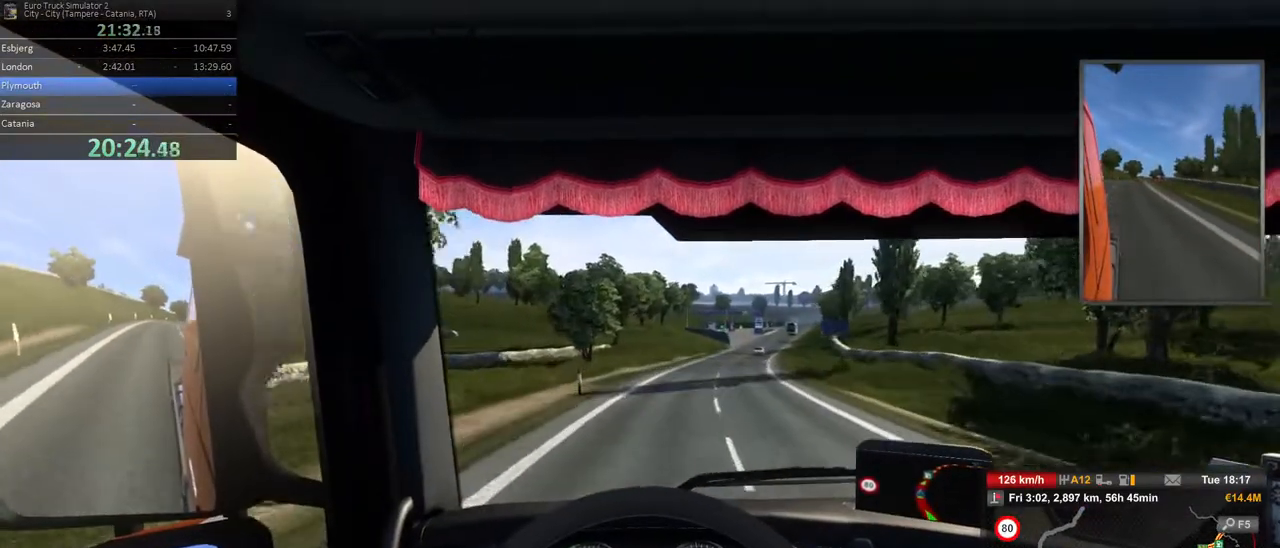
{"dt_ms": 500, "buttons": ["R2"], "left_stick": "right", "right_stick": "center", "events": [[50, "left_stick", "center"], [150, "left_stick", "right"]]}
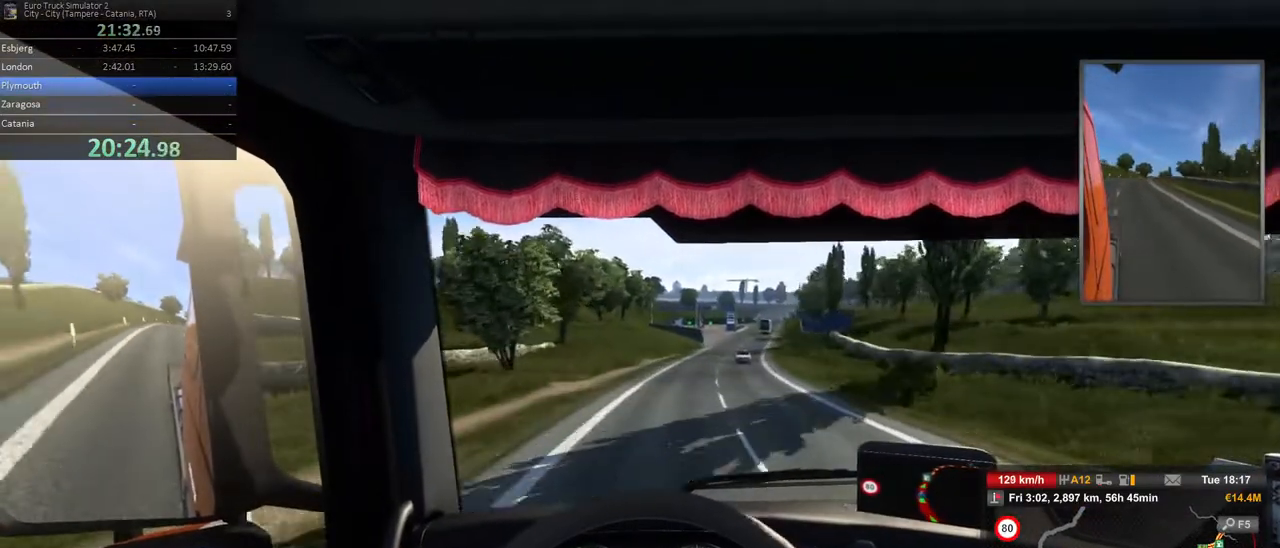
{"dt_ms": 500, "buttons": ["R2"], "left_stick": "right", "right_stick": "center", "events": [[83, "left_stick", "center"], [217, "left_stick", "right"], [333, "left_stick", "center"], [433, "left_stick", "right"]]}
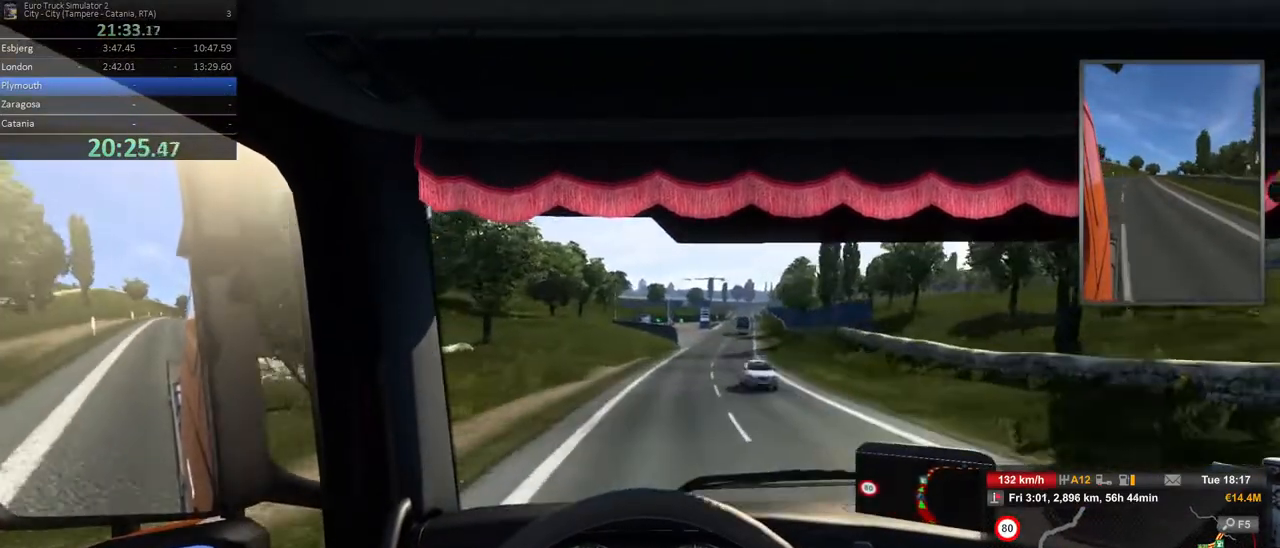
{"dt_ms": 500, "buttons": ["R2"], "left_stick": "center", "right_stick": "center", "events": [[67, "left_stick", "center"], [167, "left_stick", "right"], [383, "left_stick", "center"]]}
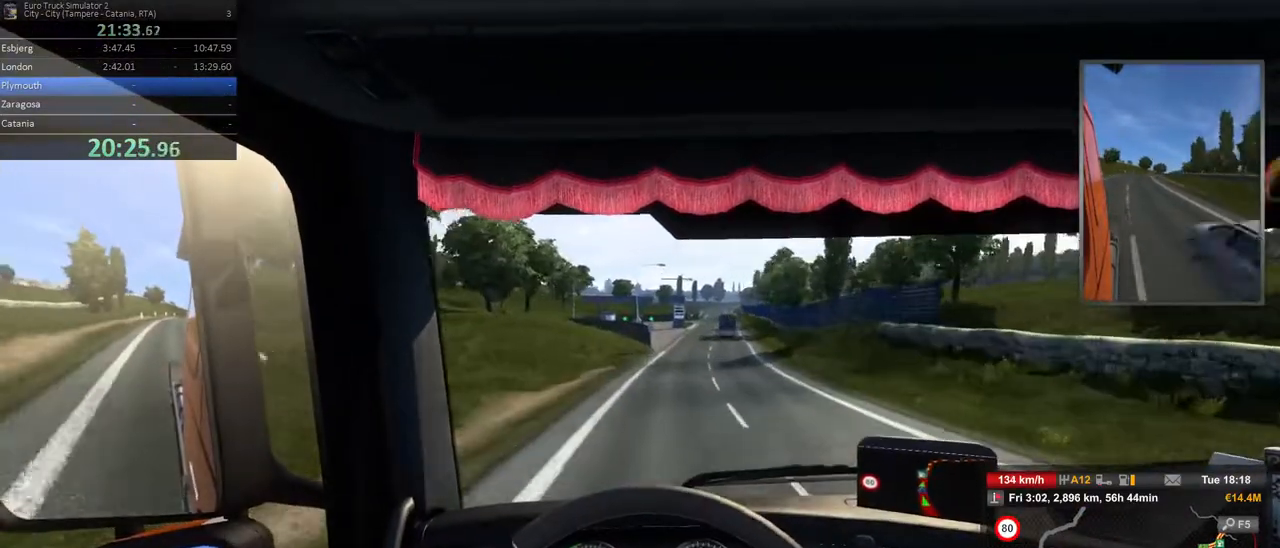
{"dt_ms": 500, "buttons": ["R2"], "left_stick": "center", "right_stick": "center", "events": [[167, "left_stick", "right"], [333, "left_stick", "center"]]}
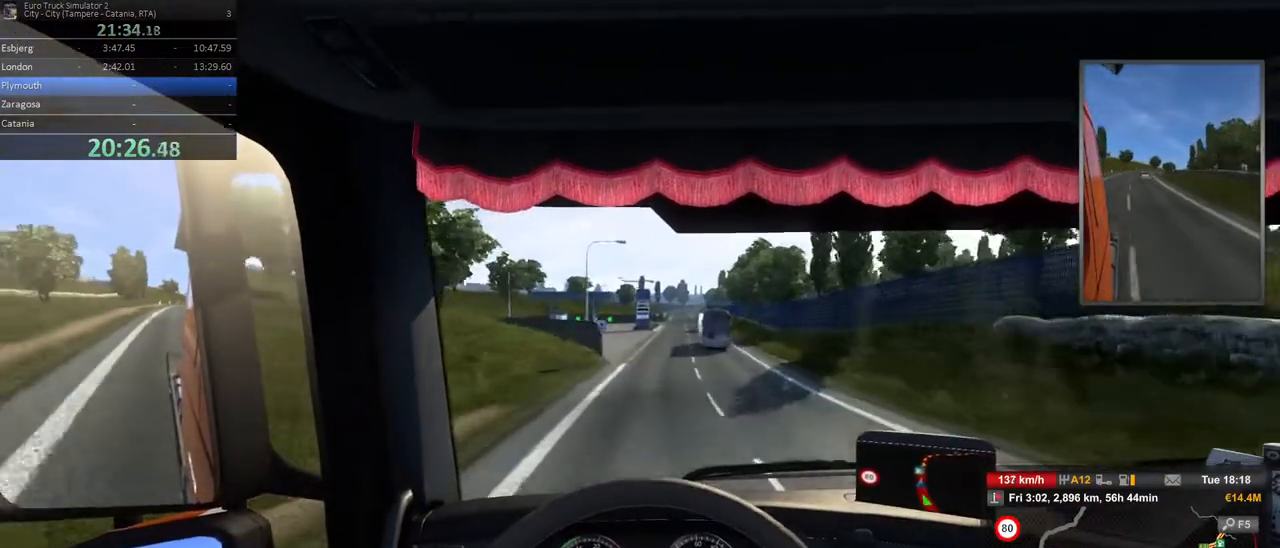
{"dt_ms": 500, "buttons": ["R2"], "left_stick": "right", "right_stick": "center", "events": [[333, "left_stick", "right"]]}
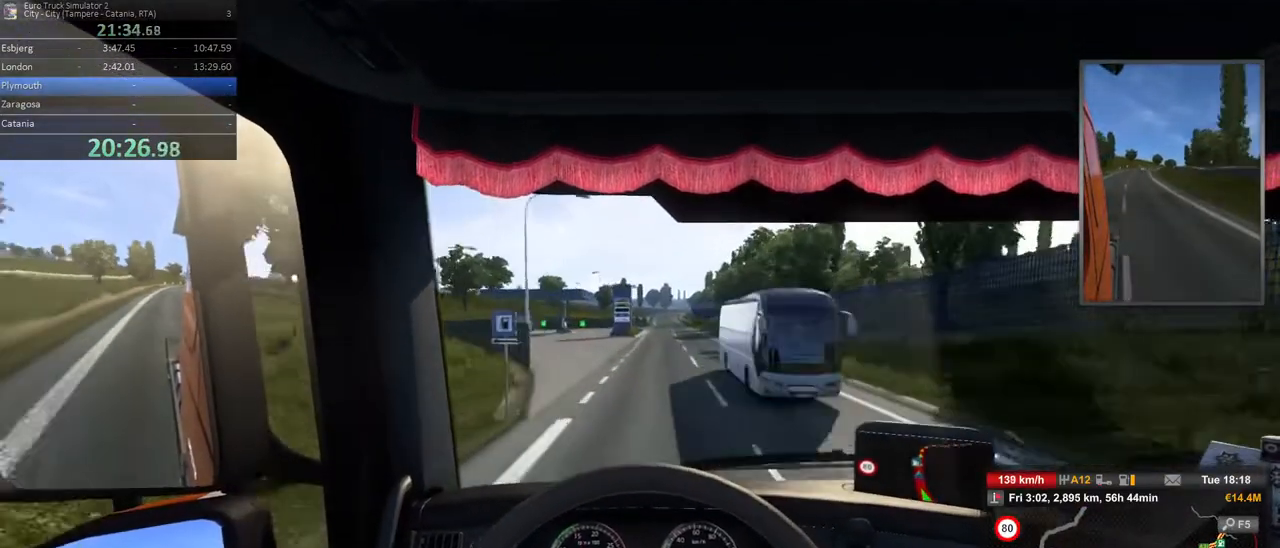
{"dt_ms": 500, "buttons": ["R2"], "left_stick": "right", "right_stick": "center", "events": [[17, "left_stick", "center"], [500, "left_stick", "right"]]}
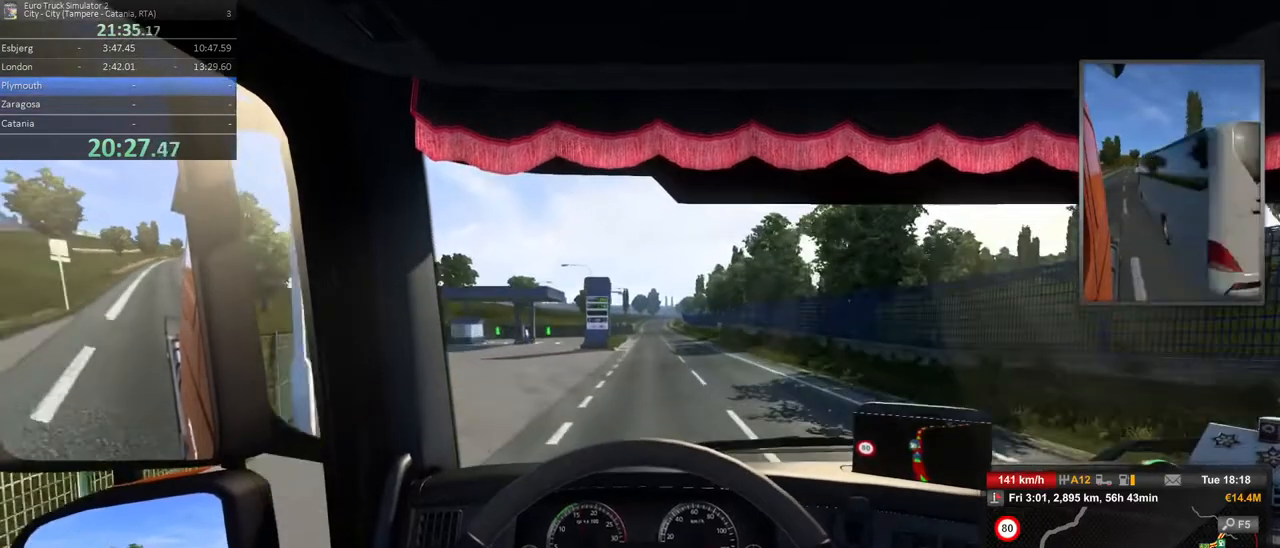
{"dt_ms": 500, "buttons": ["R2"], "left_stick": "center", "right_stick": "center", "events": [[183, "left_stick", "center"]]}
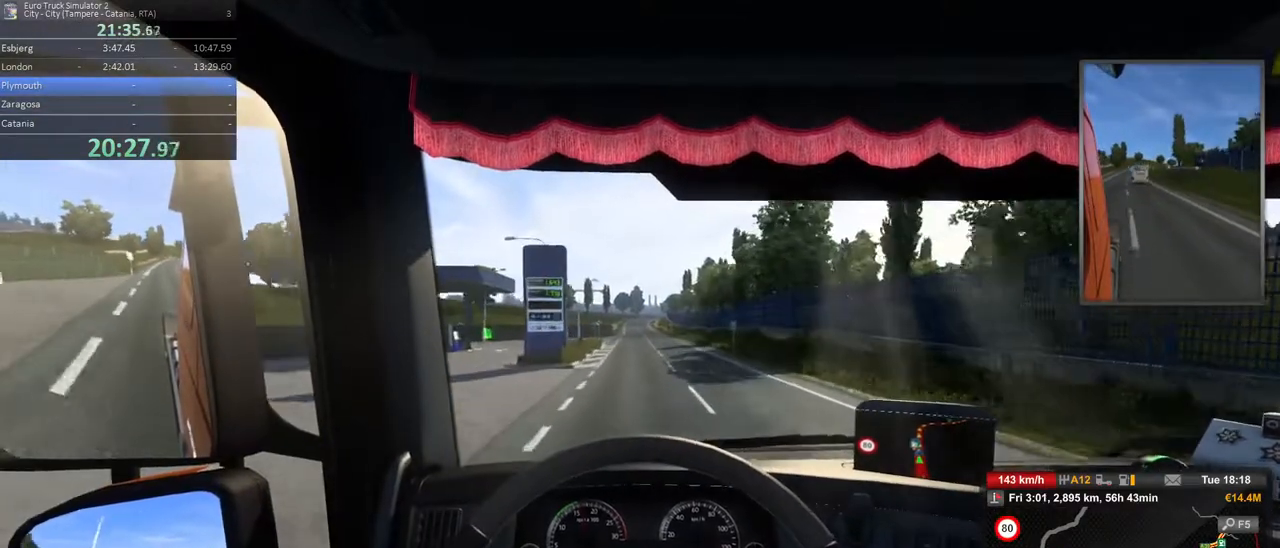
{"dt_ms": 500, "buttons": ["R2"], "left_stick": "center", "right_stick": "center", "events": [[50, "left_stick", "left"], [250, "left_stick", "center"]]}
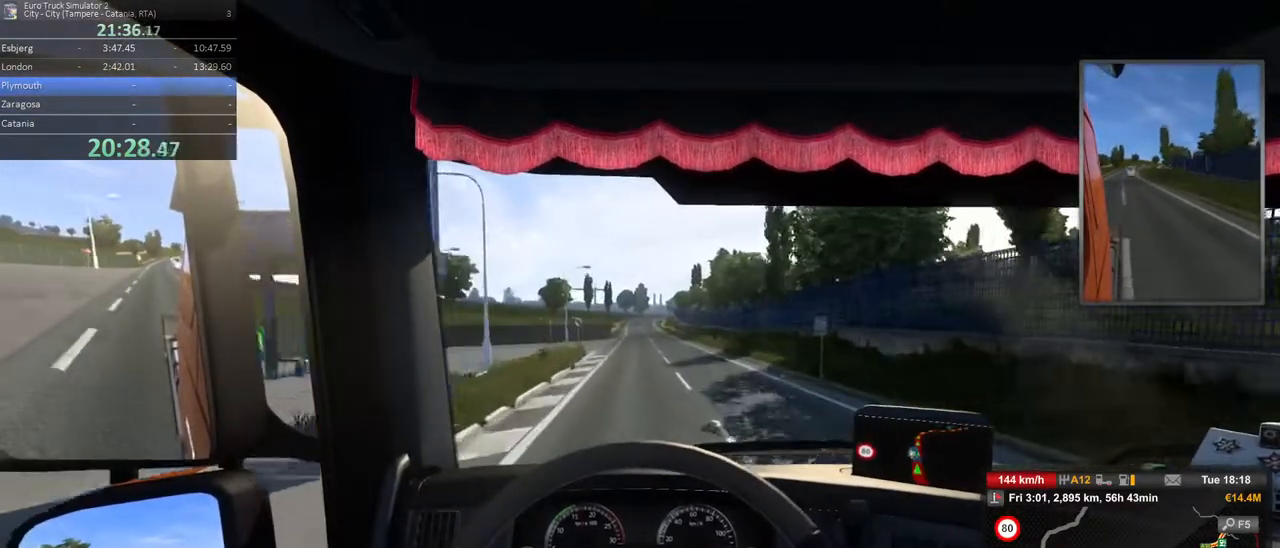
{"dt_ms": 500, "buttons": ["R2"], "left_stick": "center", "right_stick": "center", "events": []}
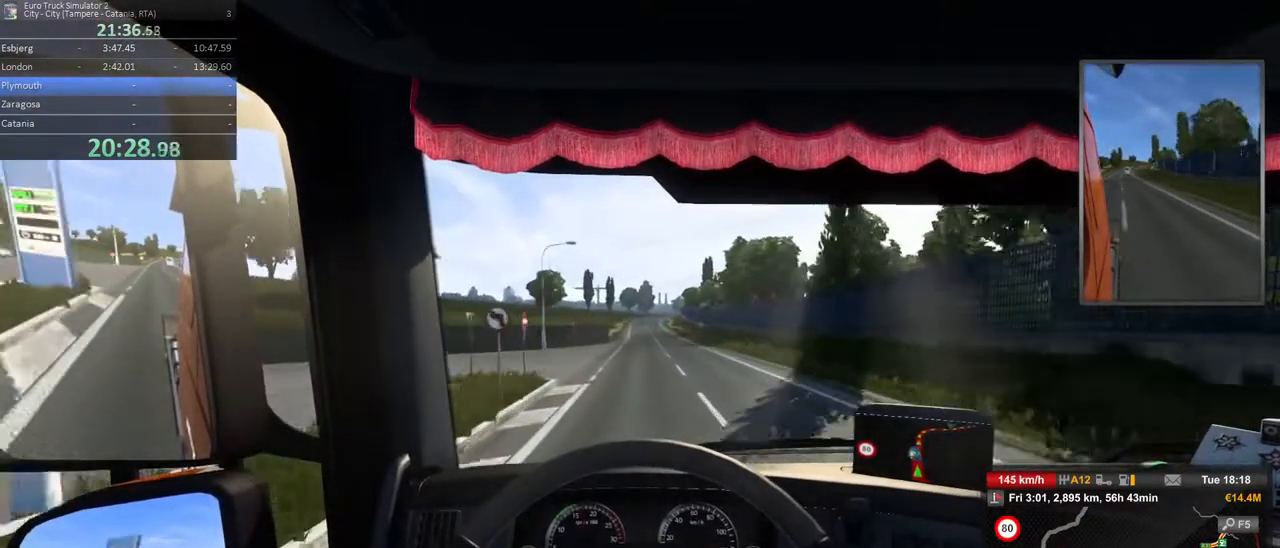
{"dt_ms": 500, "buttons": ["R2"], "left_stick": "center", "right_stick": "center", "events": []}
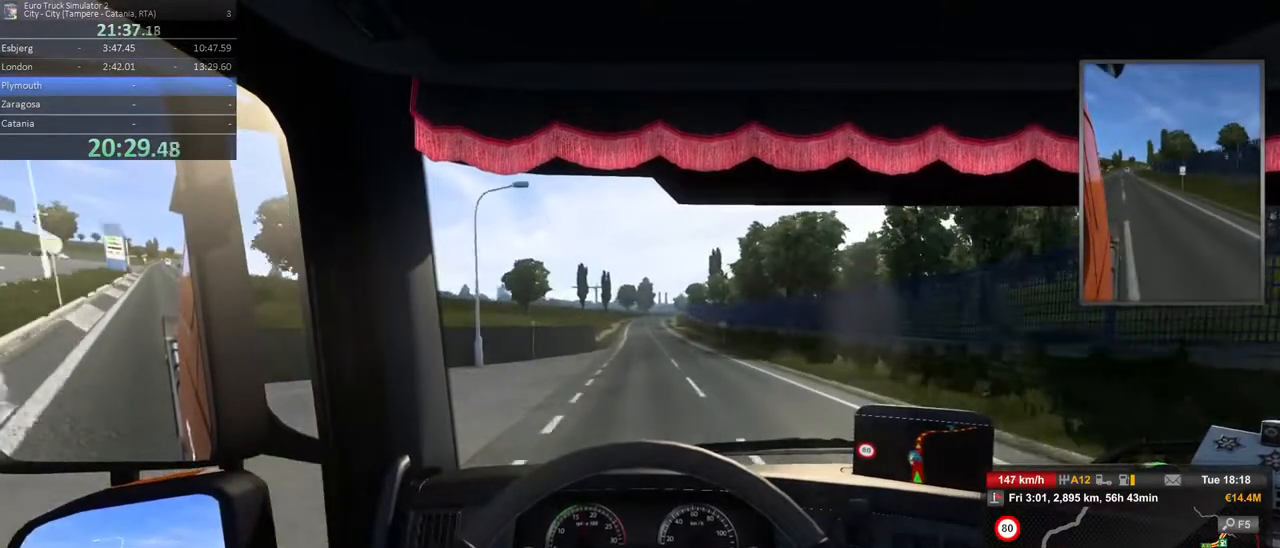
{"dt_ms": 500, "buttons": ["R2"], "left_stick": "center", "right_stick": "center", "events": []}